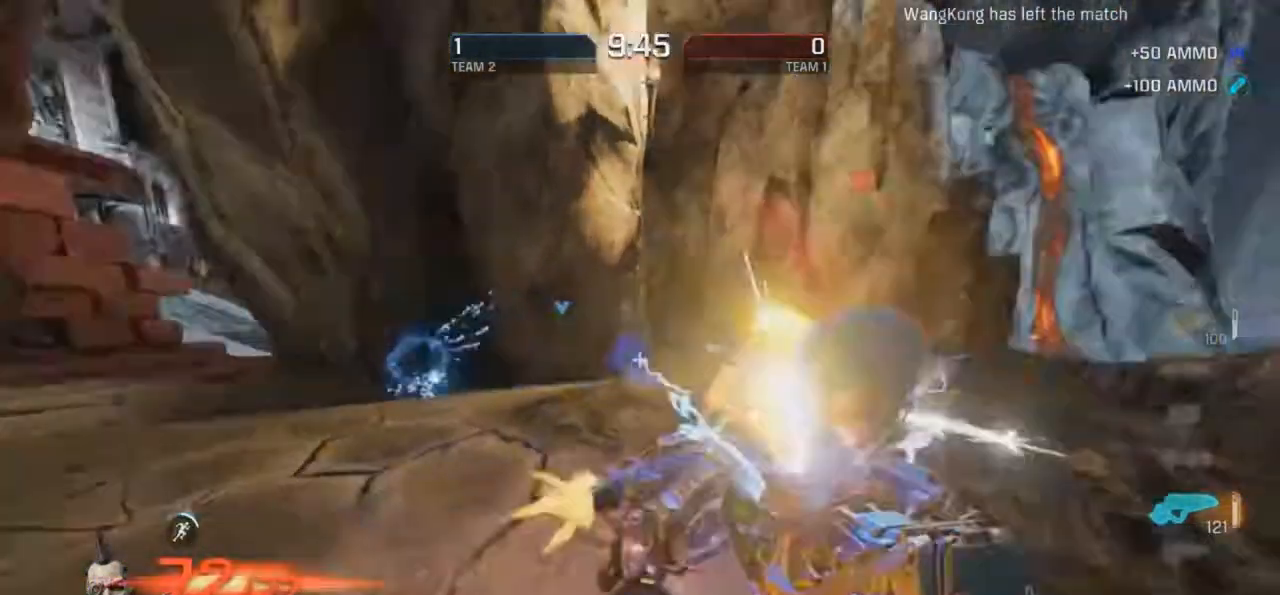
Gameplay with keyboard and mouse; each line is a JSON object with the keys and mouse buttons held at the frame after it. "events" lists presses ("down") and releases ("up") of "d", "e", "f", "g", "r", "t", "mouse_left", "mouse_wheel", "mouse_right", "mouse_mb4" and "mouse_mb5" between this image and that frame as [ms after this image, input, new state], when the widget could be followed in between. "mouse_left", "mouse_wheel", "mouse_right", "mouse_mb4", "mouse_mb5" = the "left", "wheel", "right", "mb4", "mb5" buttons of the "mouse" list. No other keys are recorded. "wheel" means that the mouse wheel is clicked or scrolled. Mouse movement is not recorded.
{"keys": ["d"], "mouse": ["left"], "events": [[84, "g", "up"], [118, "mouse_left", "up"], [185, "f", "up"], [219, "mouse_left", "down"]]}
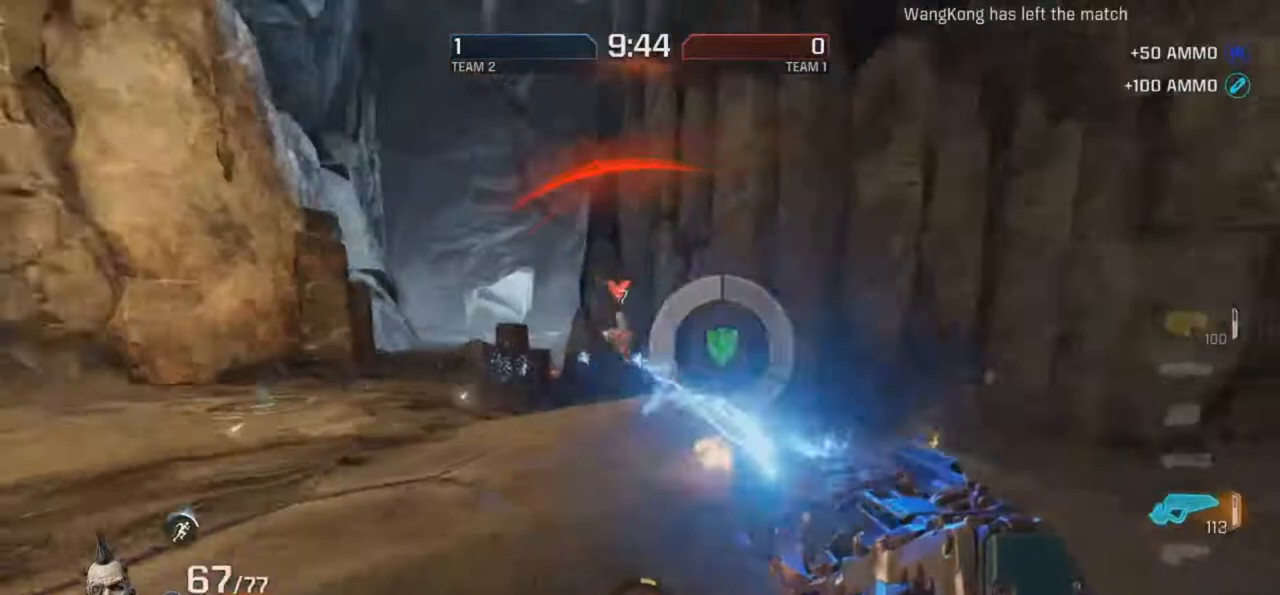
{"keys": ["d", "r"], "mouse": ["left"], "events": [[152, "g", "down"], [252, "g", "up"], [252, "r", "down"], [471, "mouse_left", "up"], [504, "mouse_left", "down"]]}
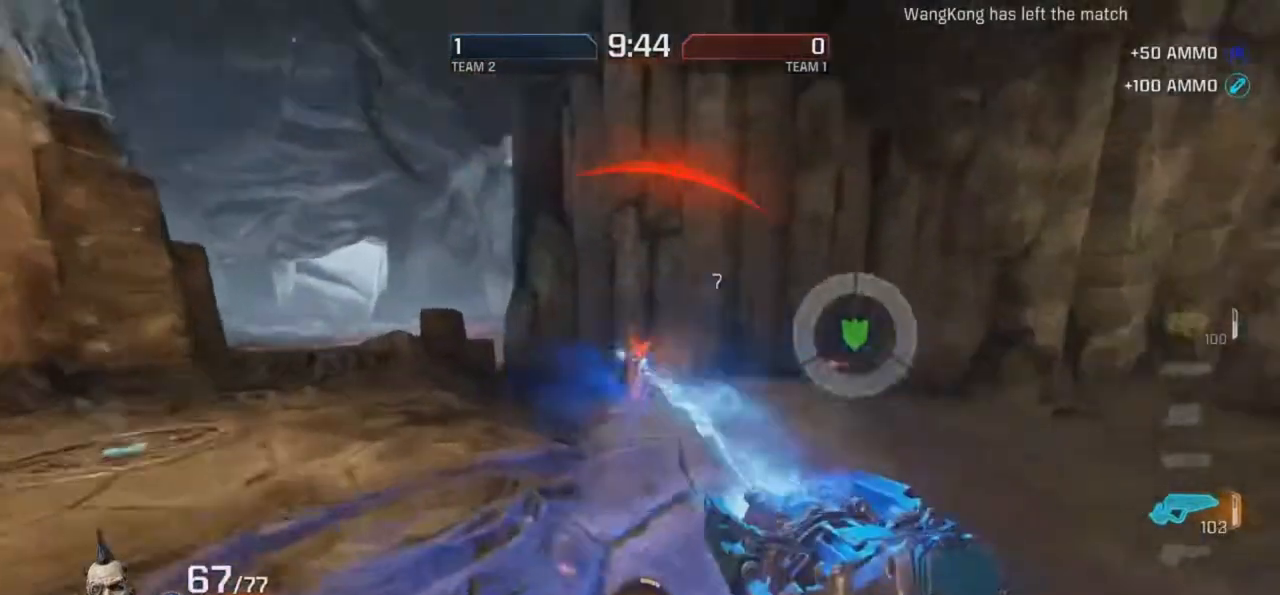
{"keys": ["g"], "mouse": ["left"], "events": [[51, "d", "up"], [51, "g", "down"], [135, "g", "up"], [202, "d", "down"], [202, "mouse_left", "up"], [235, "d", "up"], [269, "g", "down"], [370, "r", "up"], [471, "mouse_left", "down"]]}
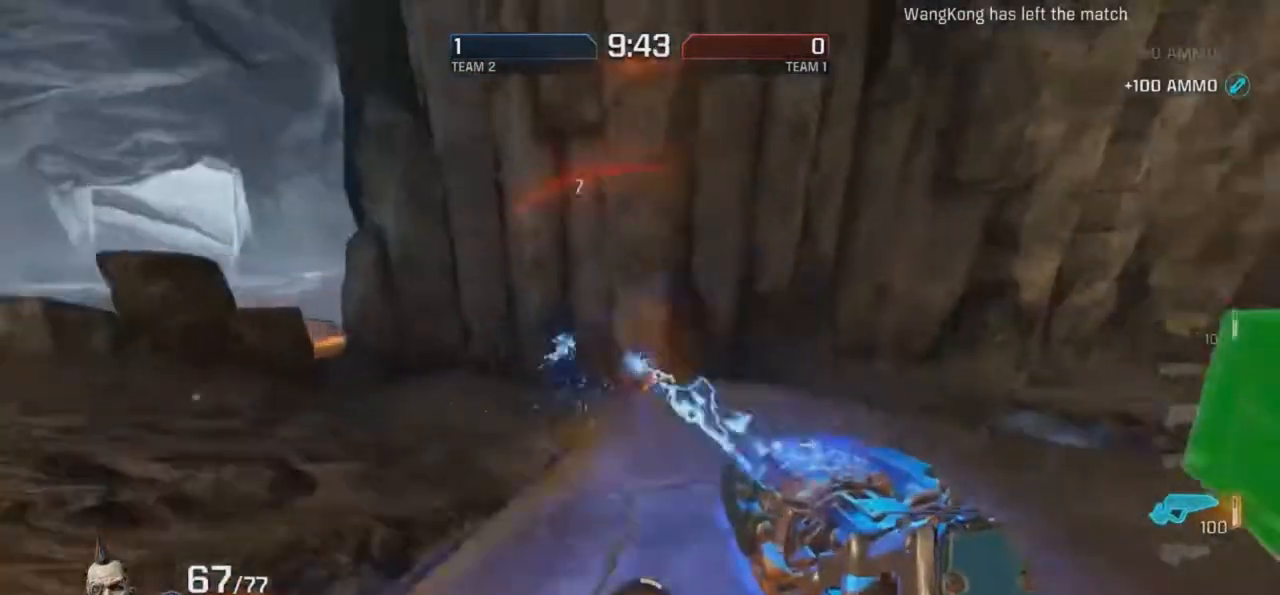
{"keys": ["g"], "mouse": ["left"], "events": [[235, "d", "down"], [235, "mouse_left", "up"], [303, "g", "up"], [303, "mouse_left", "down"], [303, "r", "down"], [336, "r", "up"], [403, "d", "up"], [403, "g", "down"]]}
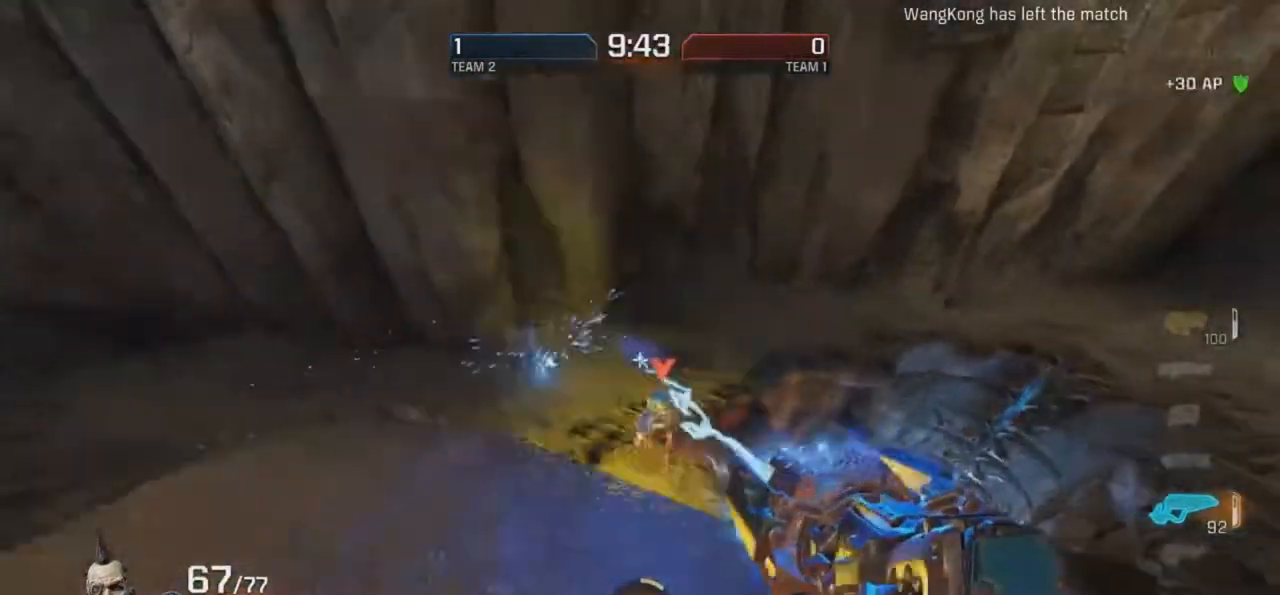
{"keys": ["g", "r"], "mouse": ["left"], "events": [[51, "g", "up"], [84, "d", "down"], [185, "f", "down"], [286, "d", "up"], [319, "f", "up"], [420, "g", "down"], [420, "r", "down"]]}
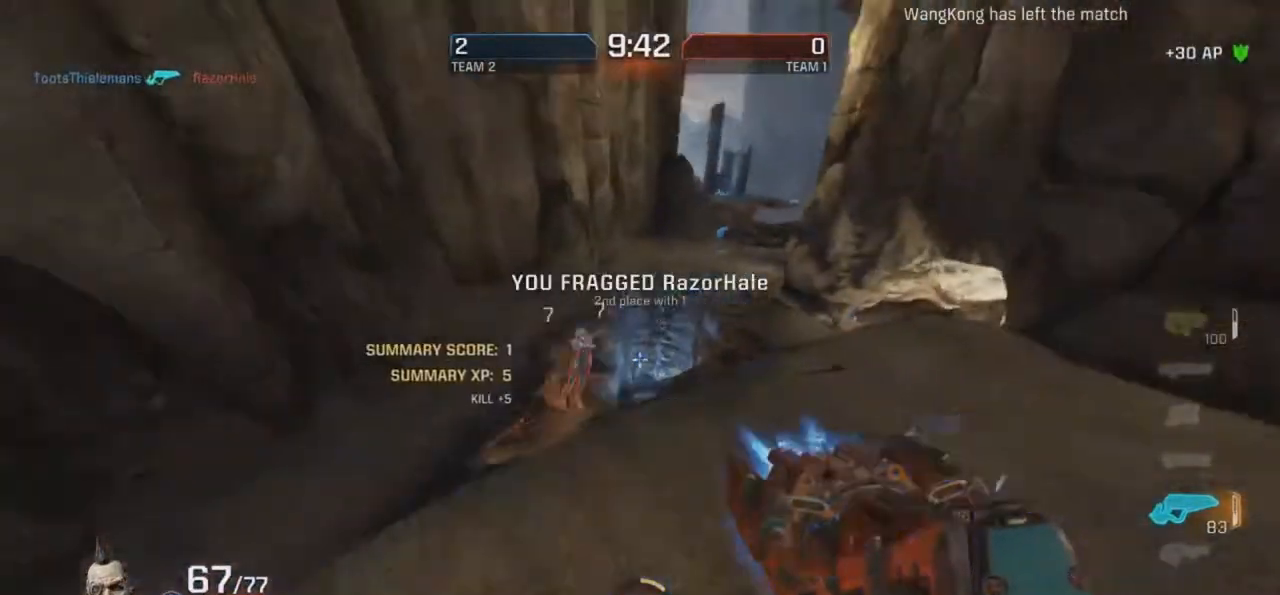
{"keys": ["d", "r"], "mouse": [], "events": [[17, "mouse_left", "up"], [101, "mouse_left", "down"], [219, "r", "up"], [235, "mouse_left", "up"], [235, "r", "down"], [454, "d", "down"], [454, "g", "up"]]}
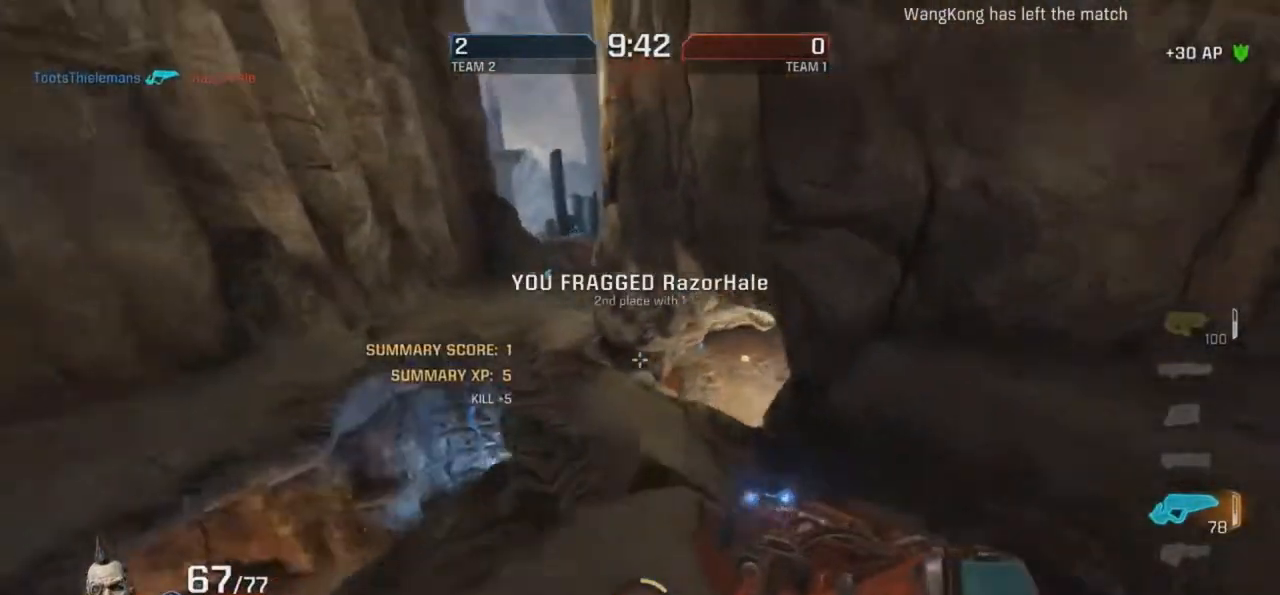
{"keys": ["g", "r"], "mouse": [], "events": [[84, "mouse_right", "down"], [252, "g", "down"], [319, "d", "up"], [319, "mouse_right", "up"]]}
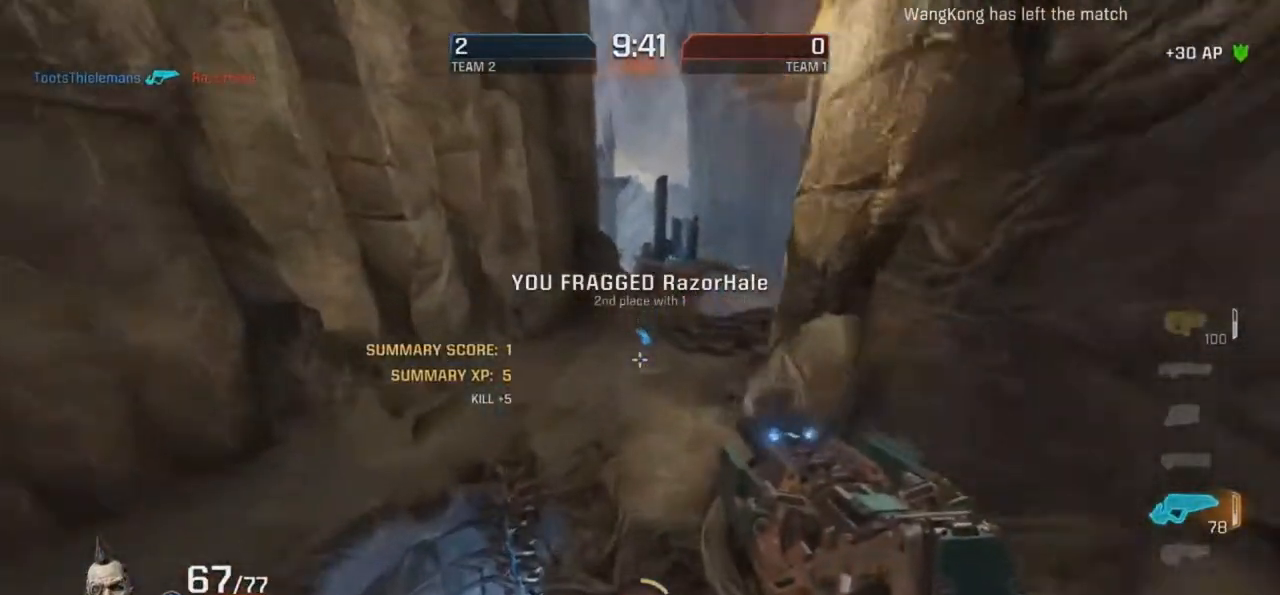
{"keys": ["r"], "mouse": [], "events": [[252, "d", "down"], [252, "g", "up"], [386, "d", "up"]]}
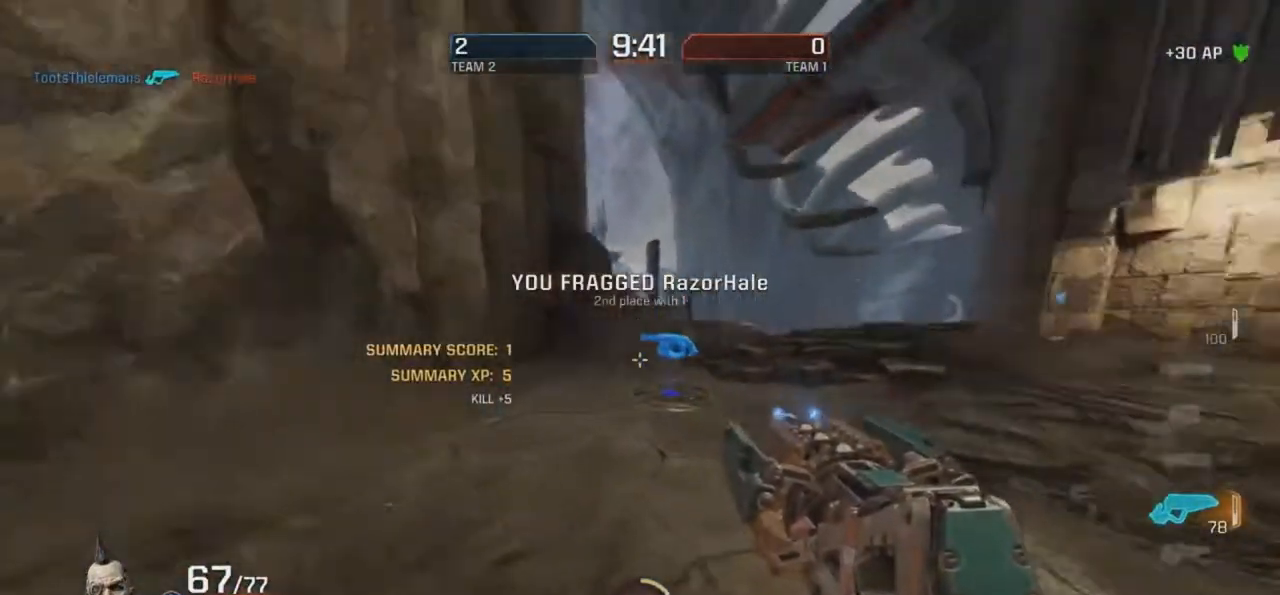
{"keys": ["r"], "mouse": [], "events": [[17, "mouse_right", "down"], [218, "g", "down"], [269, "mouse_right", "up"], [487, "g", "up"]]}
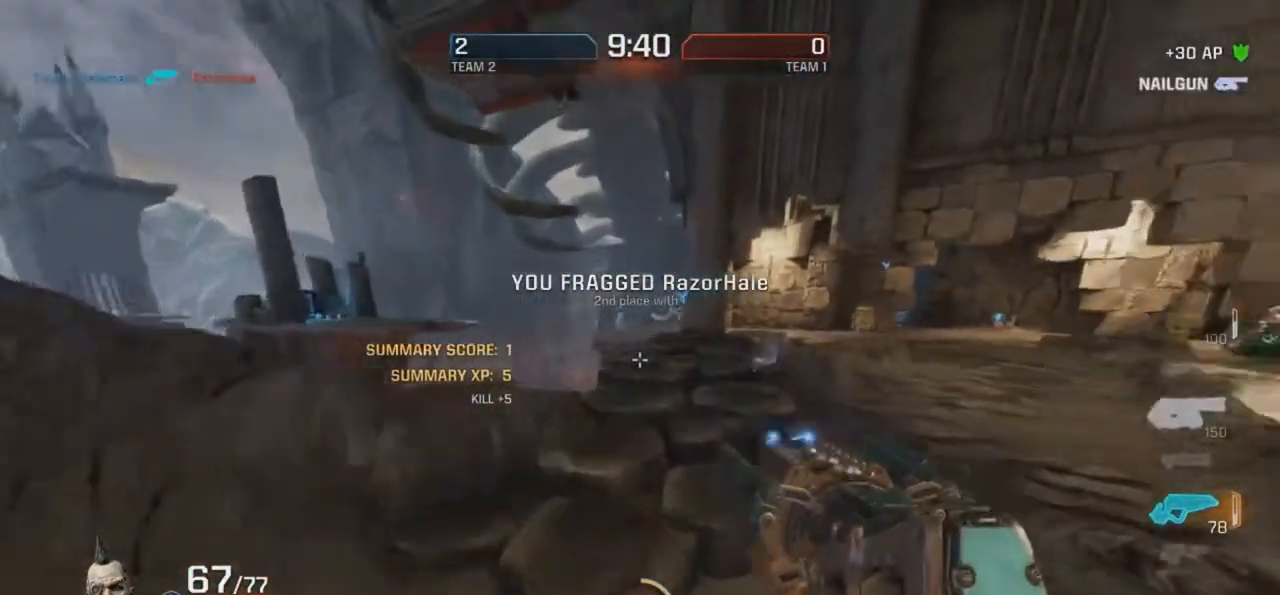
{"keys": ["g", "r"], "mouse": [], "events": [[34, "mouse_right", "down"], [185, "g", "down"], [218, "g", "up"], [353, "g", "down"], [353, "mouse_right", "up"]]}
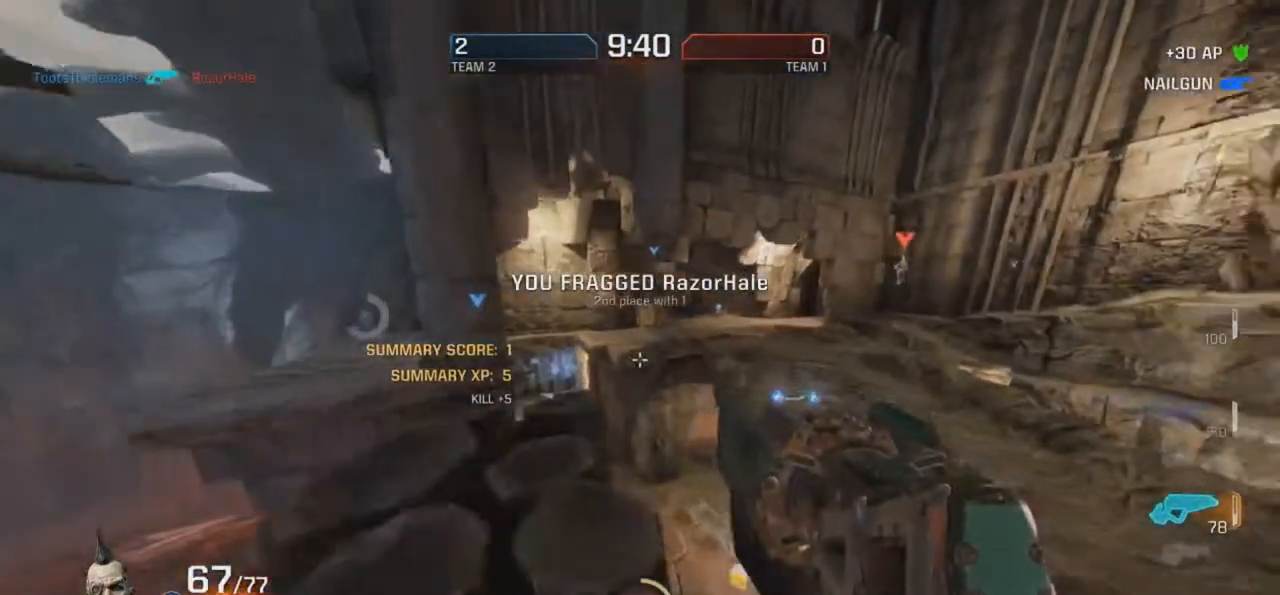
{"keys": ["r"], "mouse": ["right"], "events": [[151, "mouse_right", "down"], [185, "g", "up"]]}
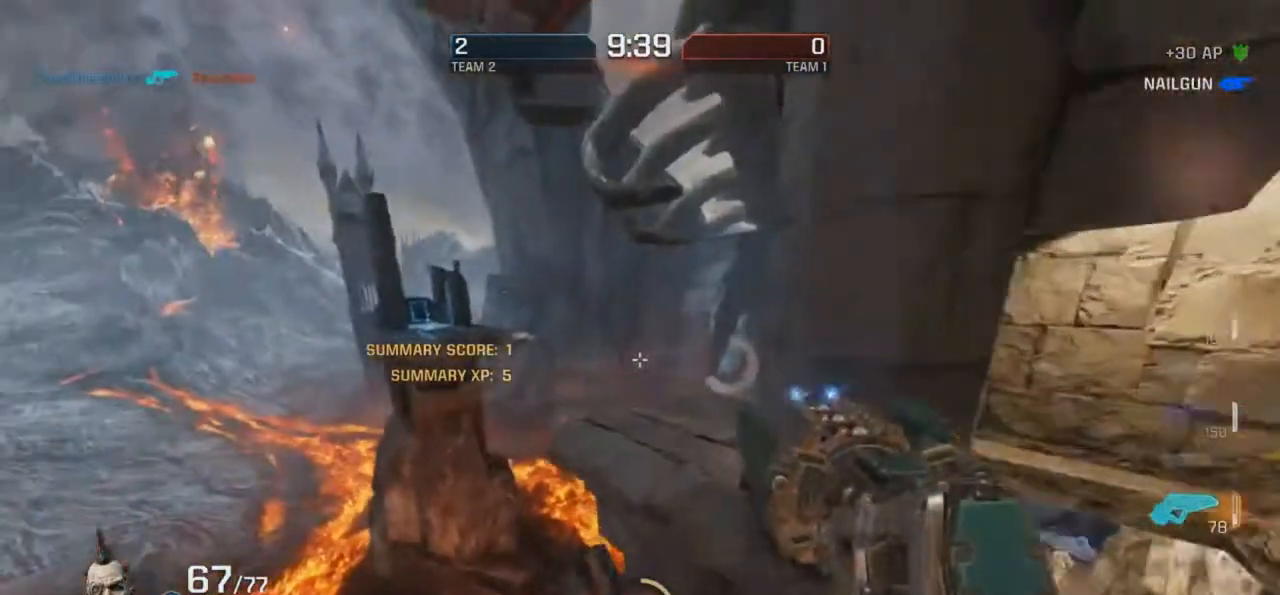
{"keys": ["g"], "mouse": ["right"], "events": [[17, "mouse_right", "up"], [50, "d", "down"], [386, "d", "up"], [437, "g", "down"], [470, "mouse_right", "down"], [470, "r", "up"]]}
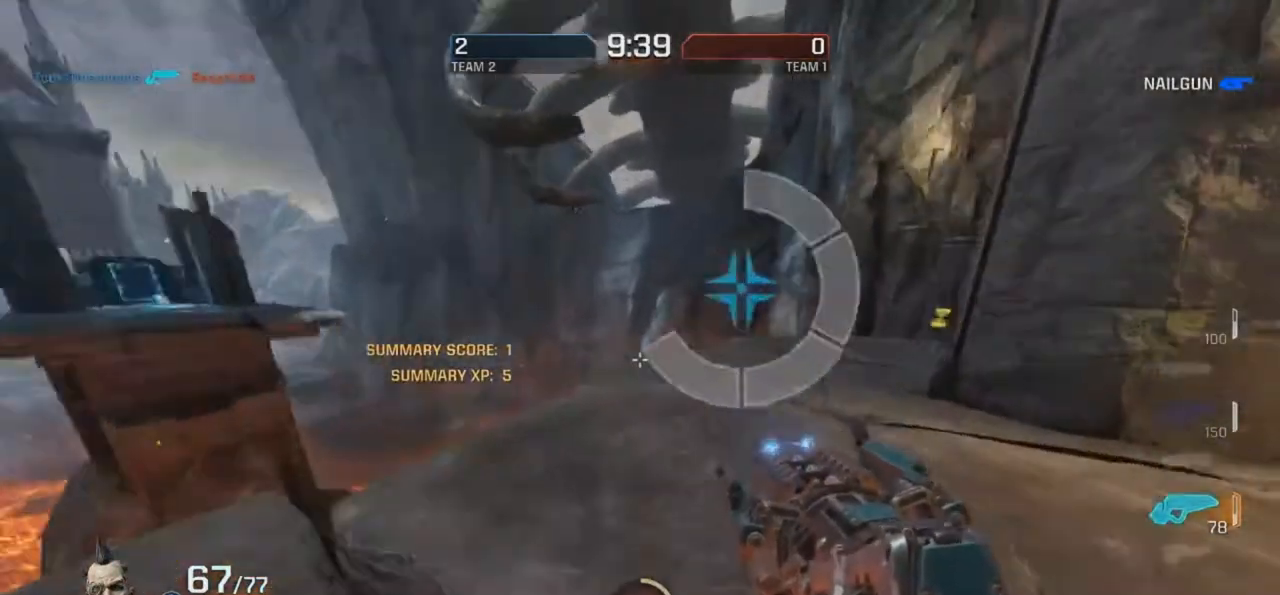
{"keys": ["g"], "mouse": [], "events": [[302, "mouse_right", "up"]]}
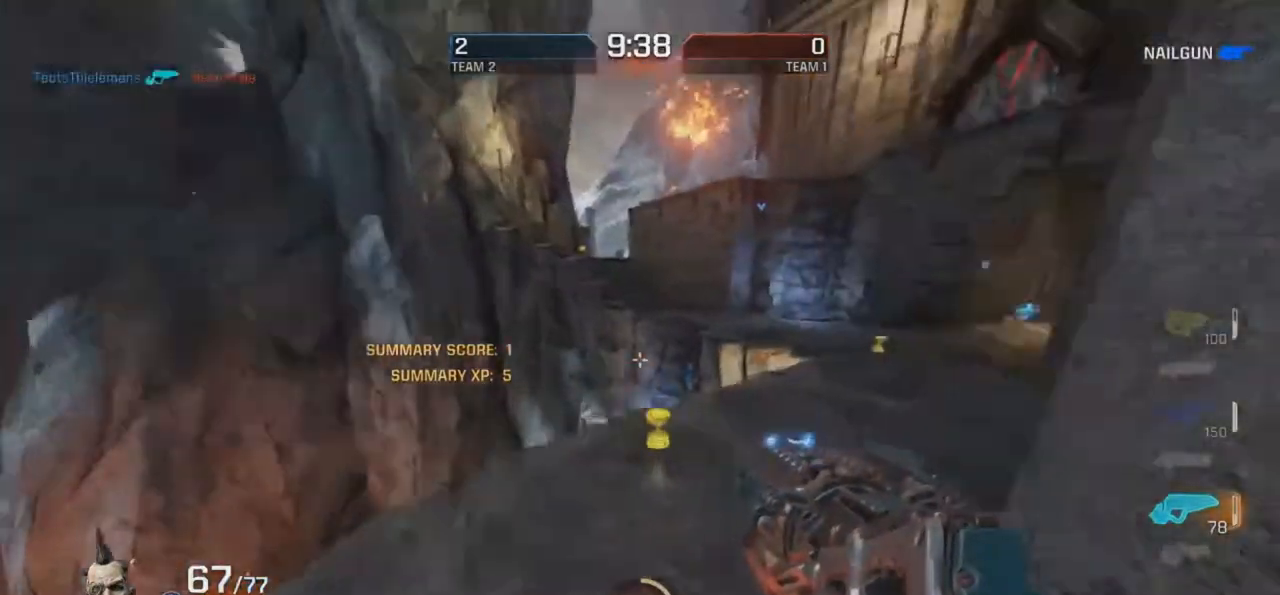
{"keys": ["r"], "mouse": [], "events": [[17, "r", "down"], [151, "g", "up"], [252, "mouse_right", "down"], [487, "mouse_right", "up"]]}
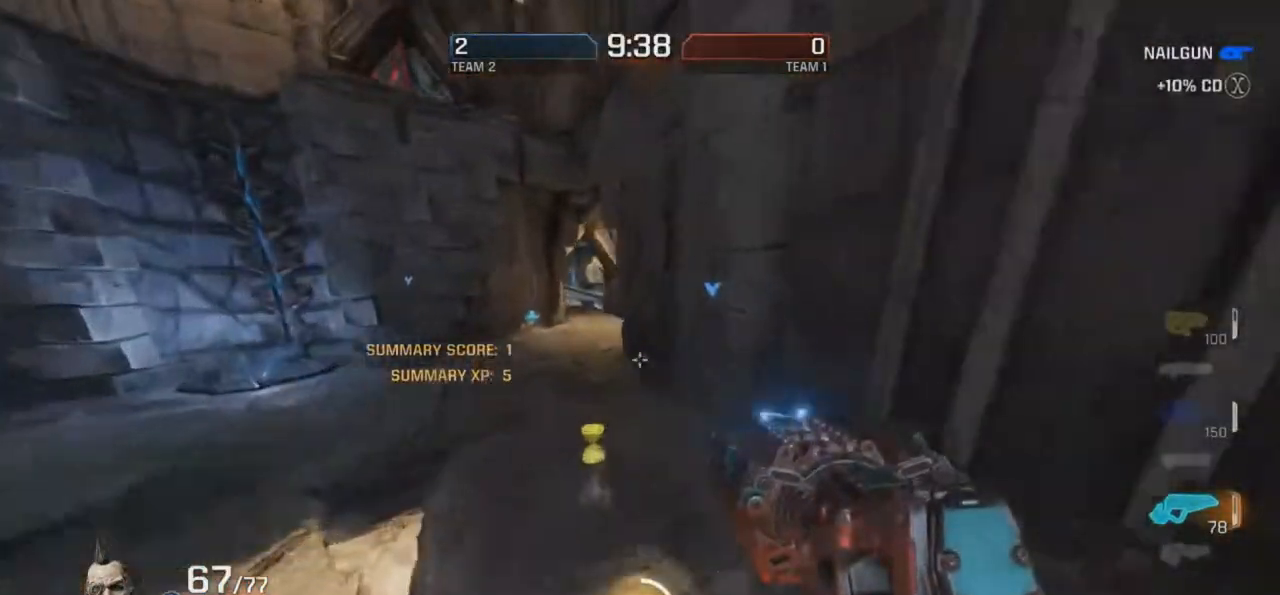
{"keys": ["d"], "mouse": ["right"], "events": [[50, "d", "down"], [117, "r", "up"], [235, "mouse_right", "down"]]}
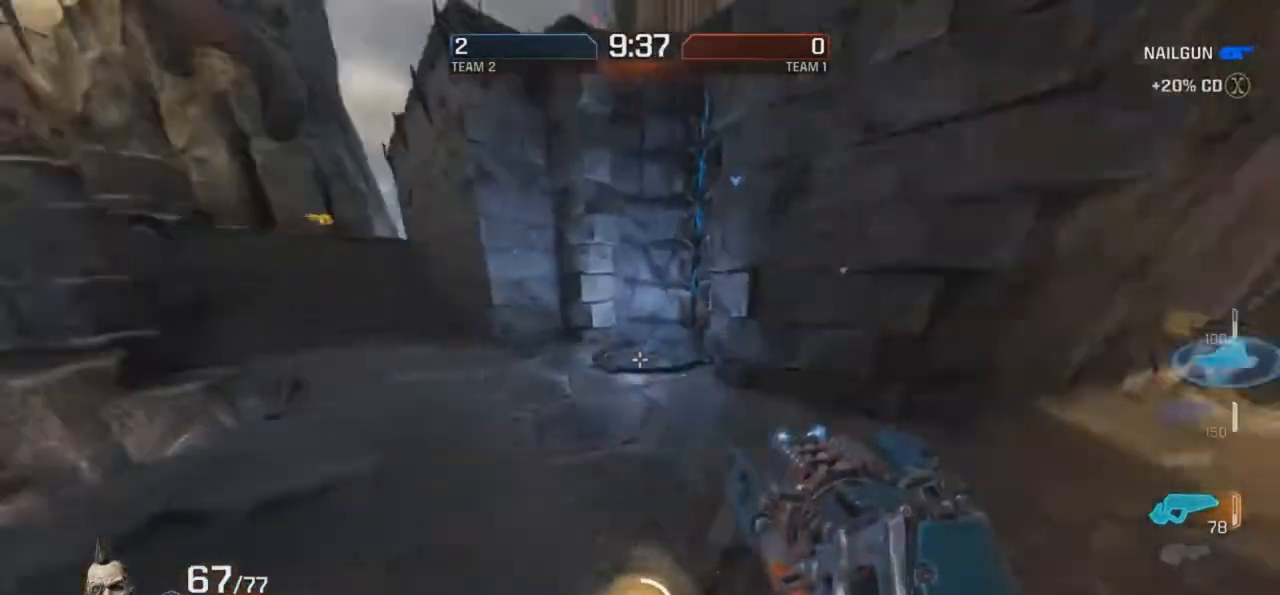
{"keys": ["d", "r"], "mouse": [], "events": [[101, "mouse_right", "up"], [403, "r", "down"]]}
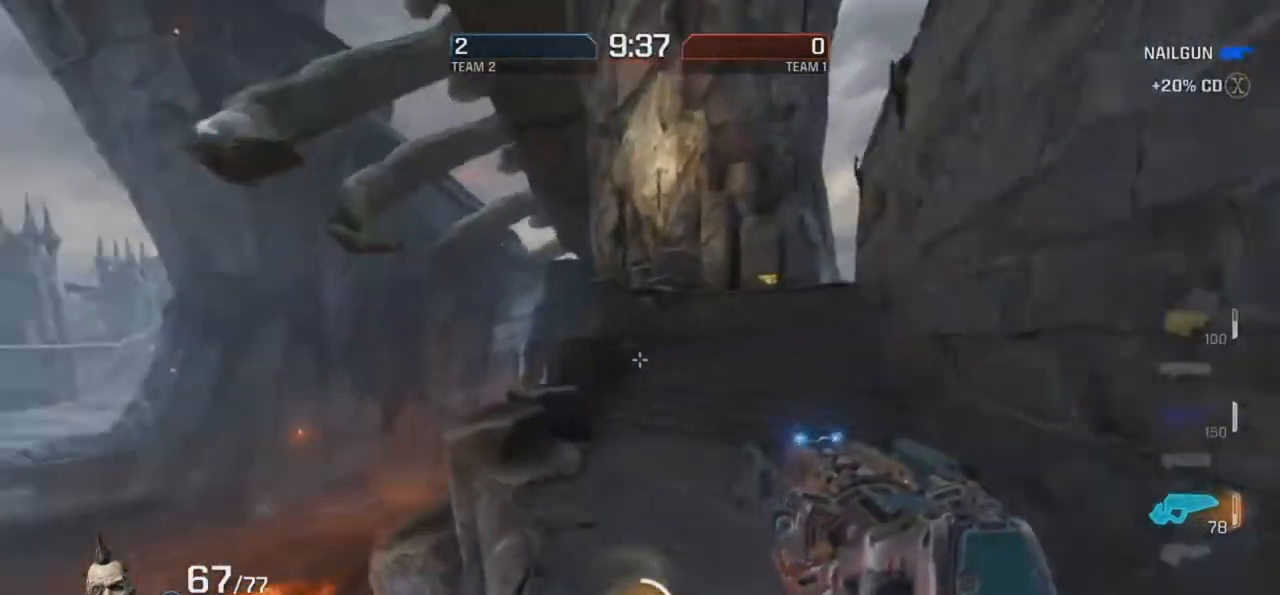
{"keys": ["g", "r"], "mouse": [], "events": [[84, "mouse_right", "down"], [285, "d", "up"], [386, "mouse_right", "up"], [420, "g", "down"]]}
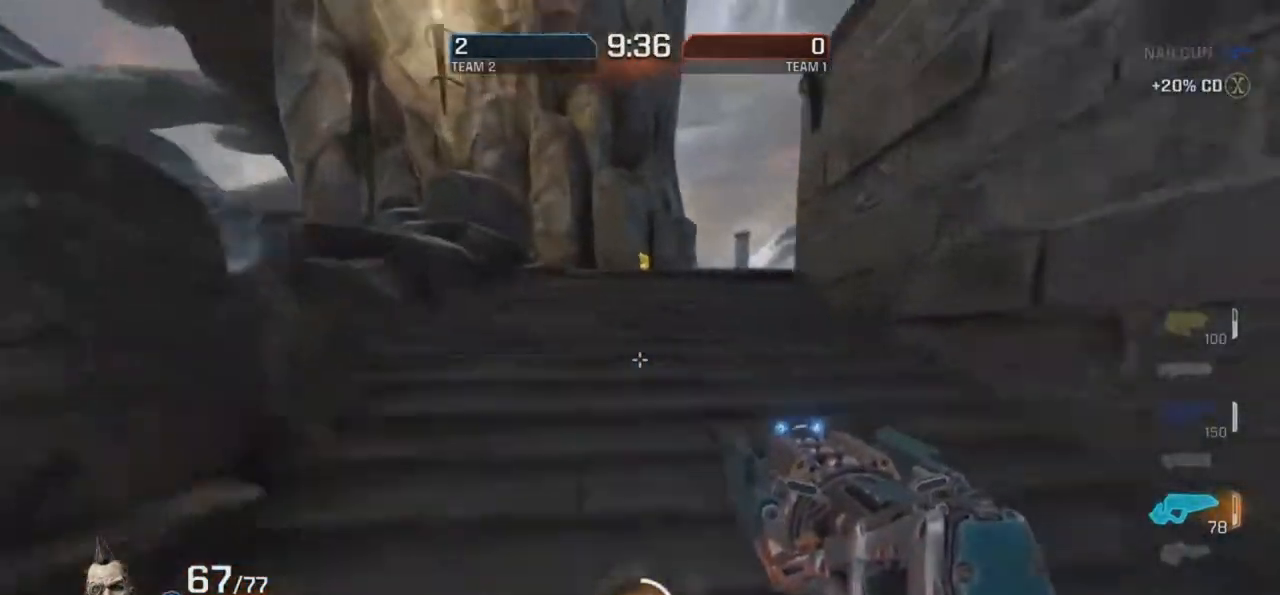
{"keys": ["g", "r"], "mouse": ["right"], "events": [[33, "mouse_right", "down"], [252, "mouse_right", "up"], [403, "mouse_right", "down"]]}
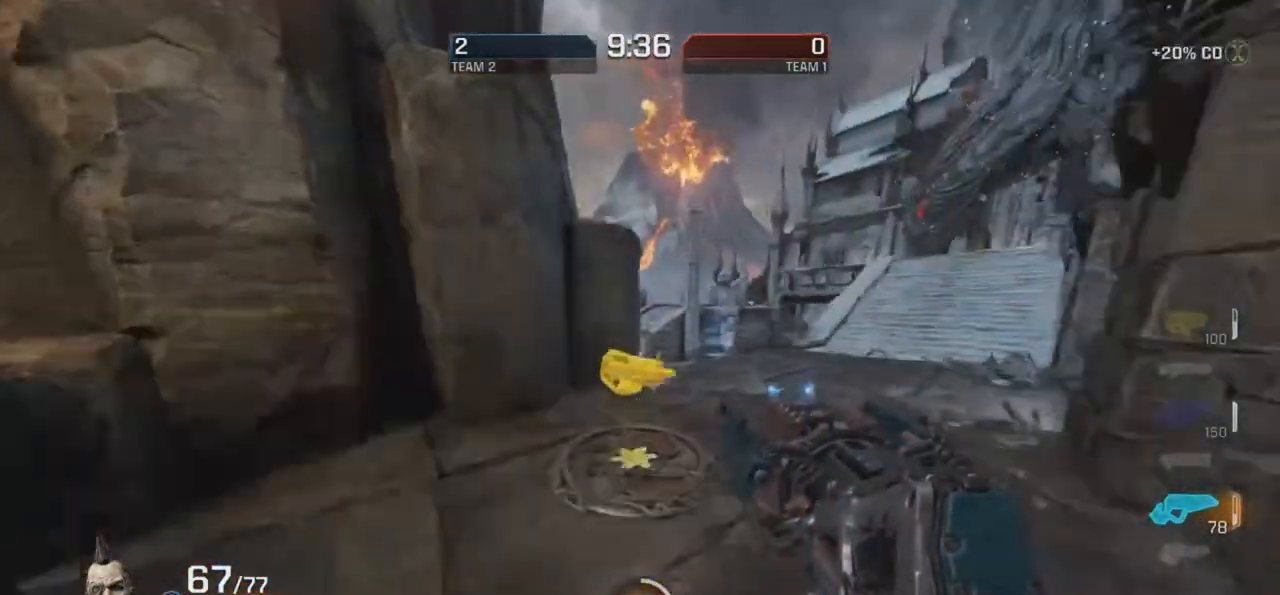
{"keys": ["r"], "mouse": [], "events": [[17, "g", "up"], [319, "mouse_right", "up"]]}
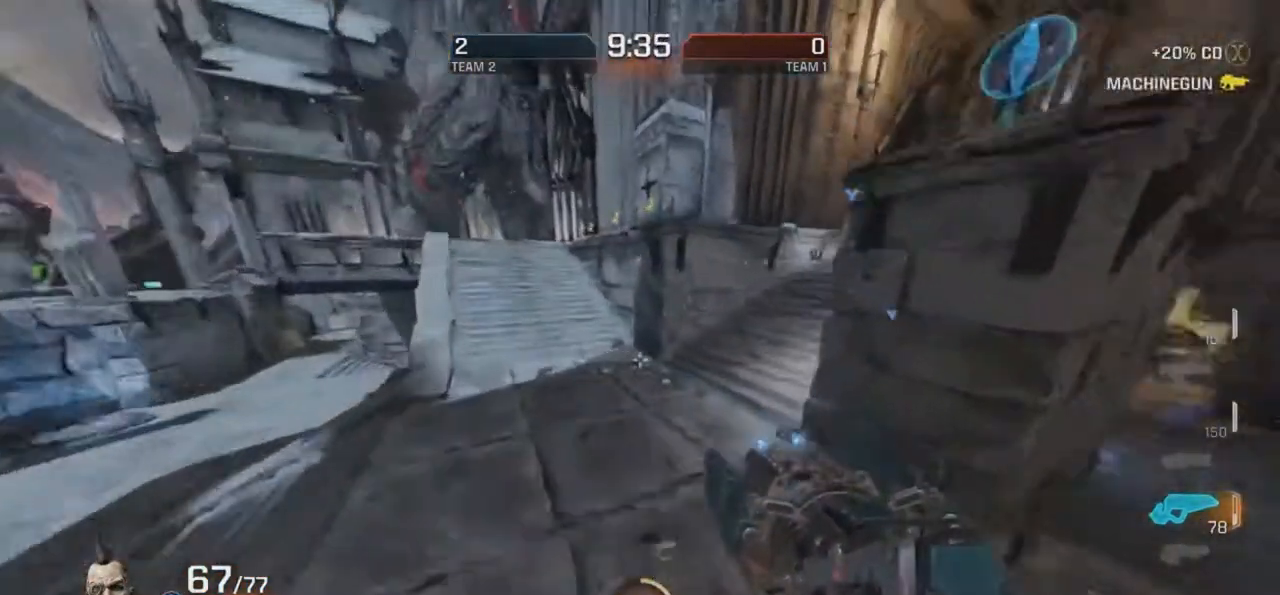
{"keys": ["d"], "mouse": ["right"], "events": [[50, "g", "down"], [184, "mouse_right", "down"], [285, "g", "up"], [386, "d", "down"], [386, "r", "up"]]}
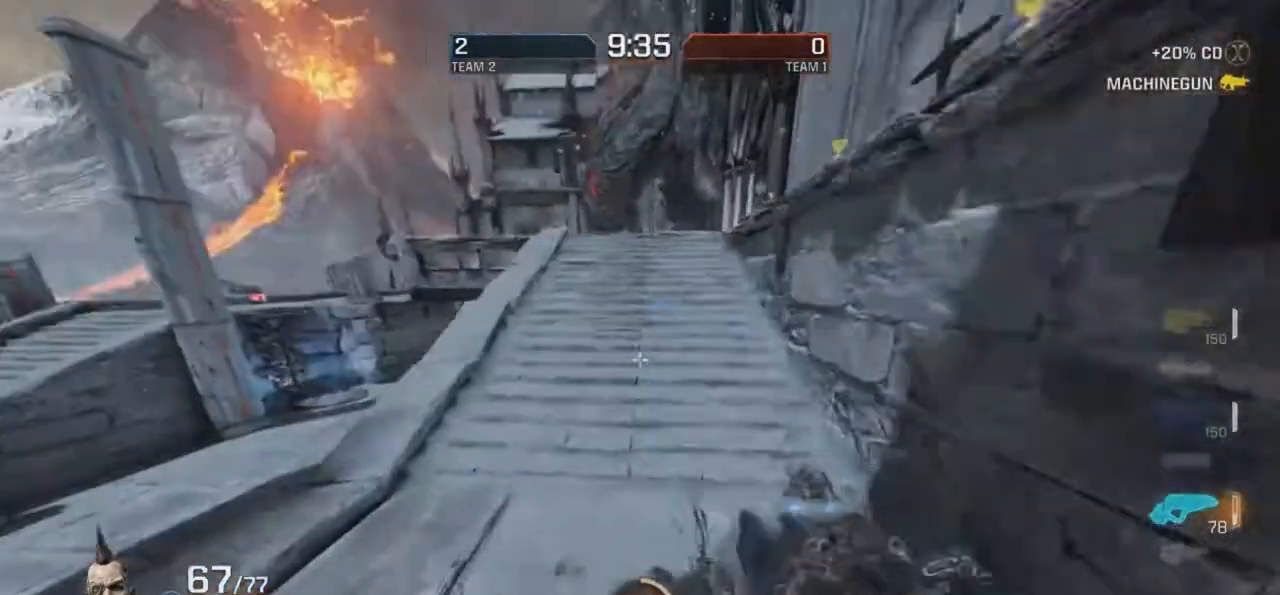
{"keys": ["r"], "mouse": [], "events": [[50, "mouse_right", "up"], [50, "r", "down"], [268, "mouse_right", "down"], [503, "d", "up"], [503, "mouse_right", "up"]]}
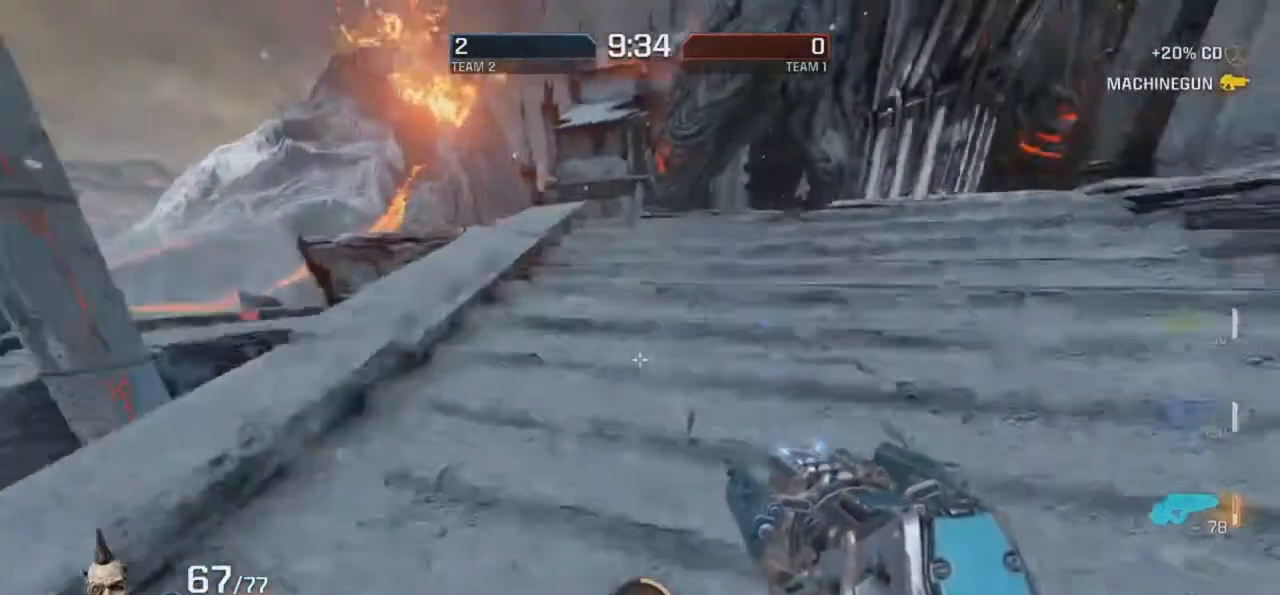
{"keys": ["d"], "mouse": ["right"], "events": [[168, "mouse_right", "down"], [303, "d", "down"], [303, "r", "up"]]}
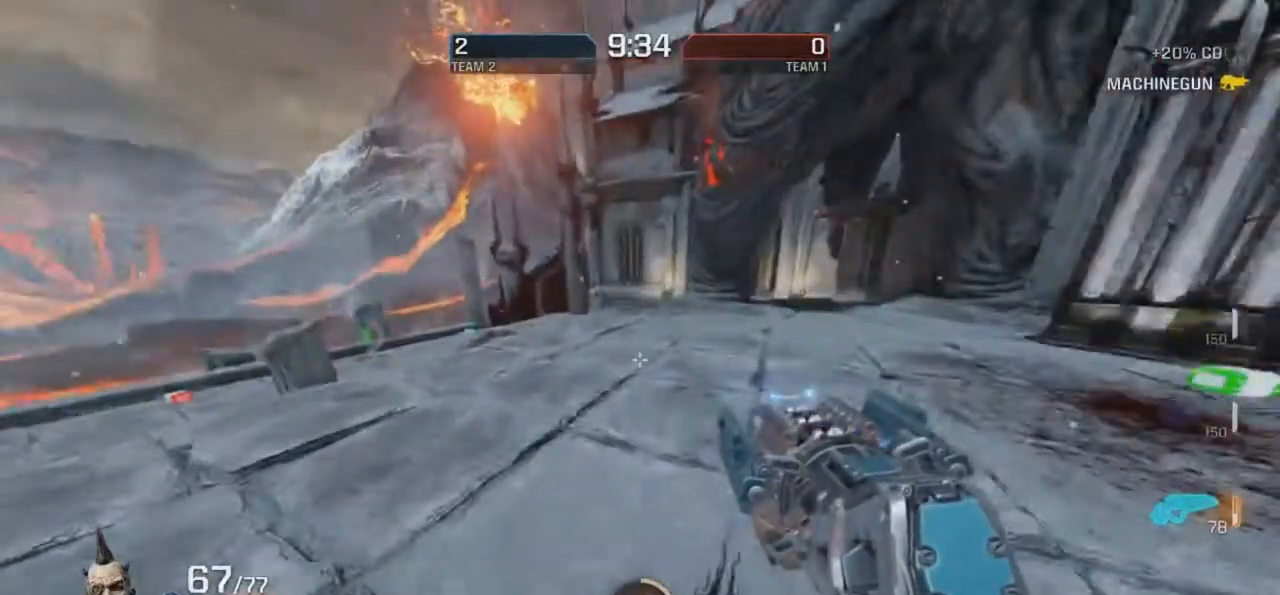
{"keys": ["d", "r"], "mouse": ["right"], "events": [[50, "mouse_right", "up"], [319, "mouse_right", "down"], [386, "r", "down"]]}
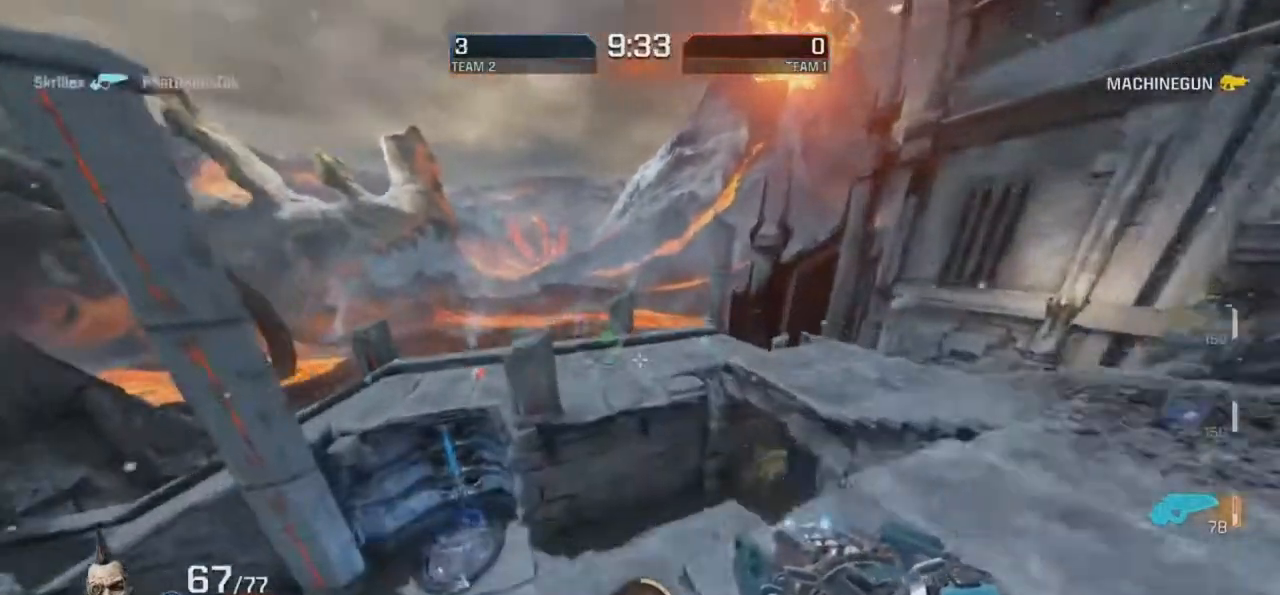
{"keys": ["d", "r"], "mouse": [], "events": [[219, "mouse_right", "up"]]}
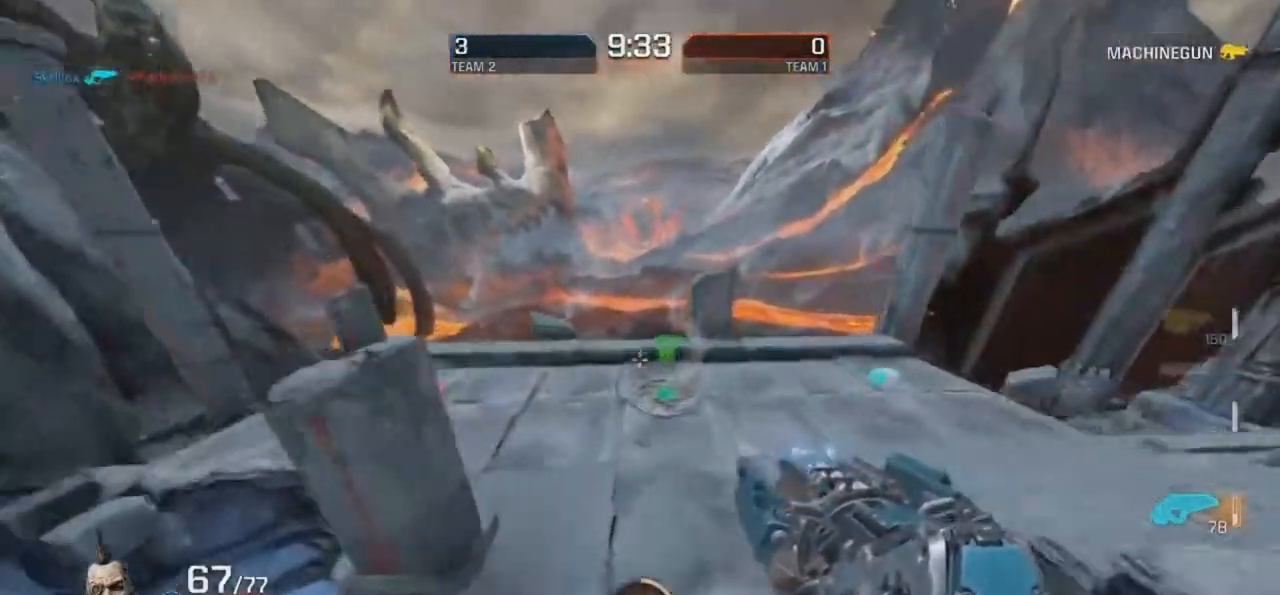
{"keys": ["g"], "mouse": [], "events": [[101, "d", "up"], [101, "g", "down"], [101, "r", "up"], [202, "mouse_right", "down"], [454, "mouse_right", "up"]]}
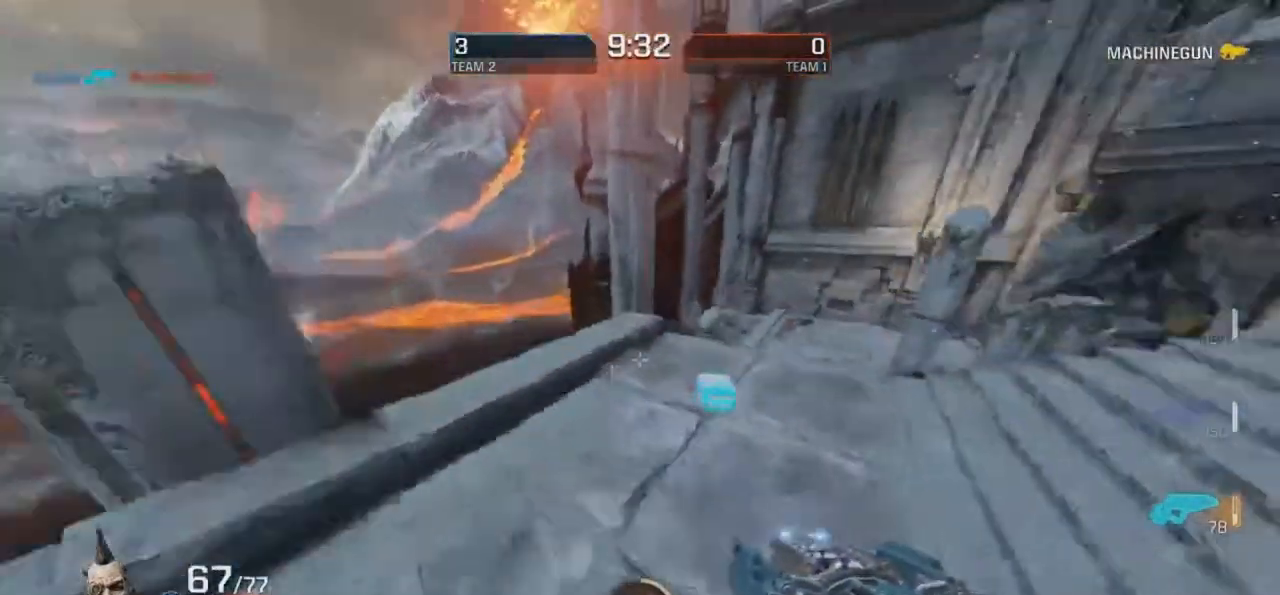
{"keys": ["g", "r"], "mouse": ["right"], "events": [[252, "r", "down"], [387, "mouse_right", "down"]]}
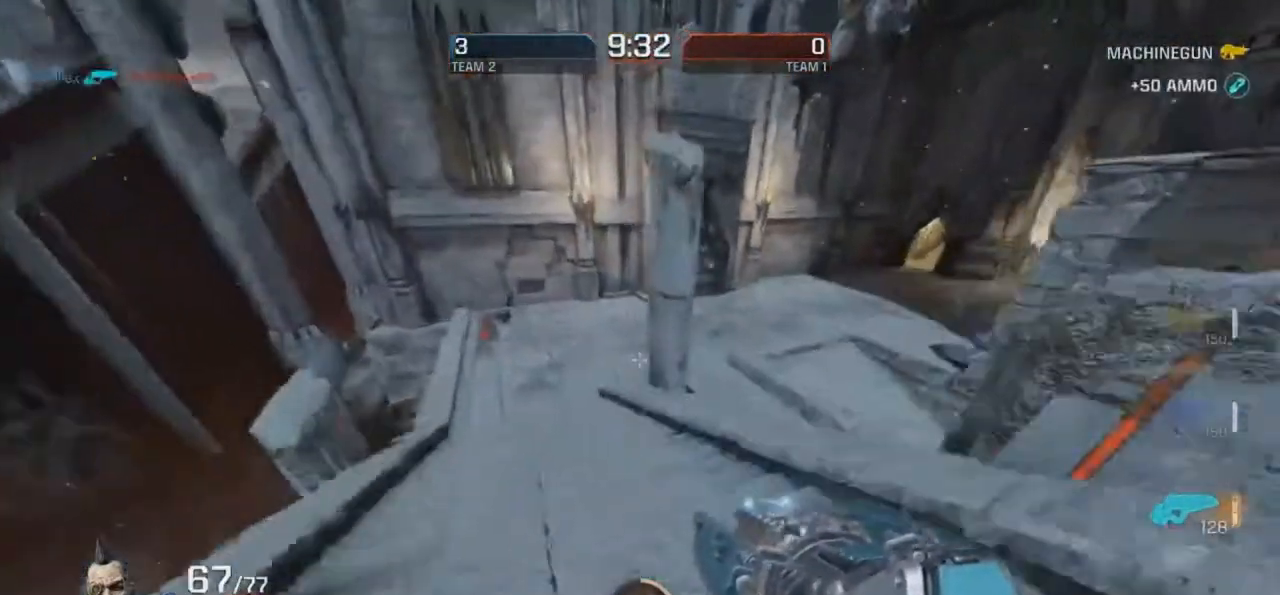
{"keys": ["g", "r"], "mouse": [], "events": [[236, "mouse_right", "up"]]}
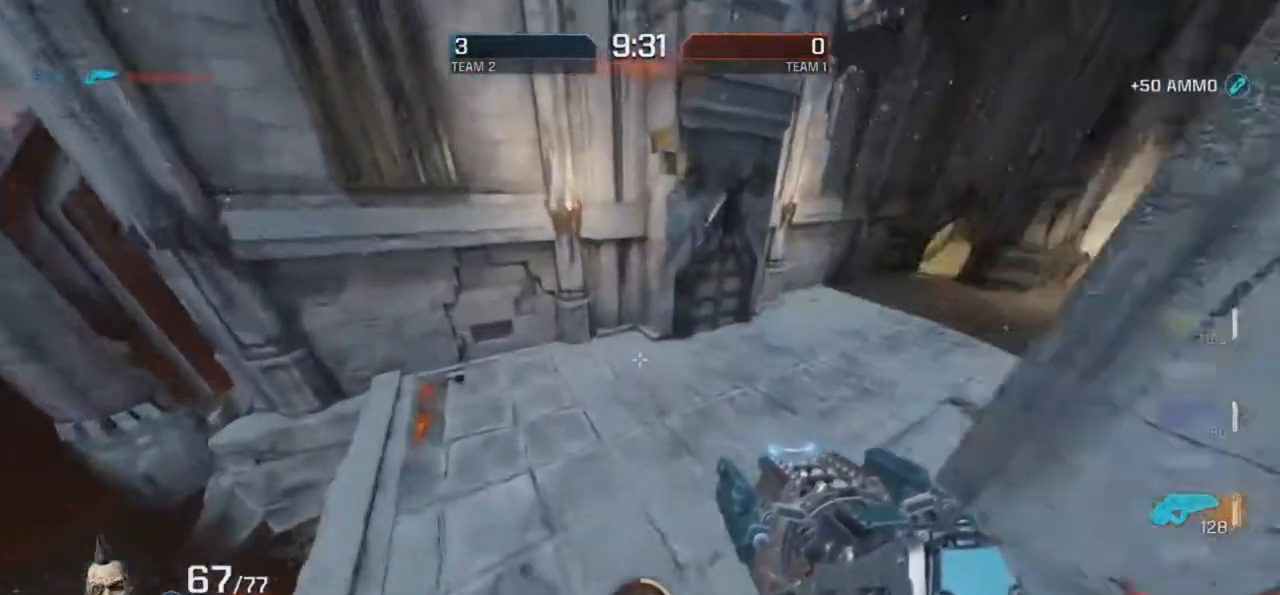
{"keys": ["r"], "mouse": [], "events": [[84, "g", "up"]]}
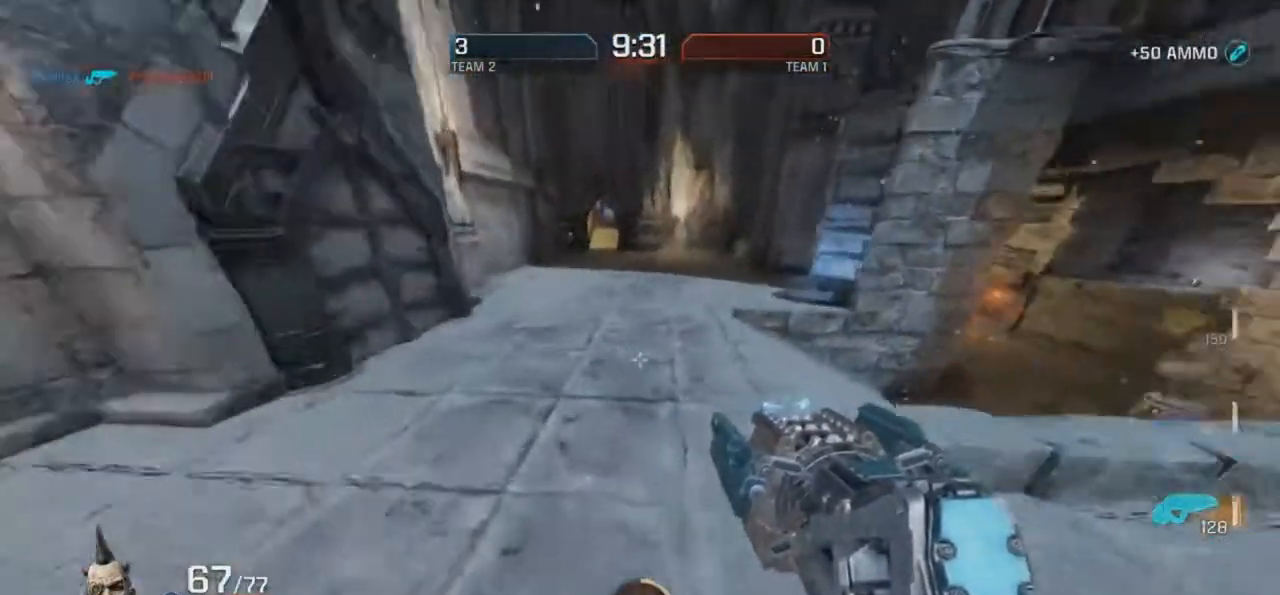
{"keys": ["g", "r"], "mouse": [], "events": [[151, "g", "down"], [151, "mouse_right", "down"], [387, "mouse_right", "up"]]}
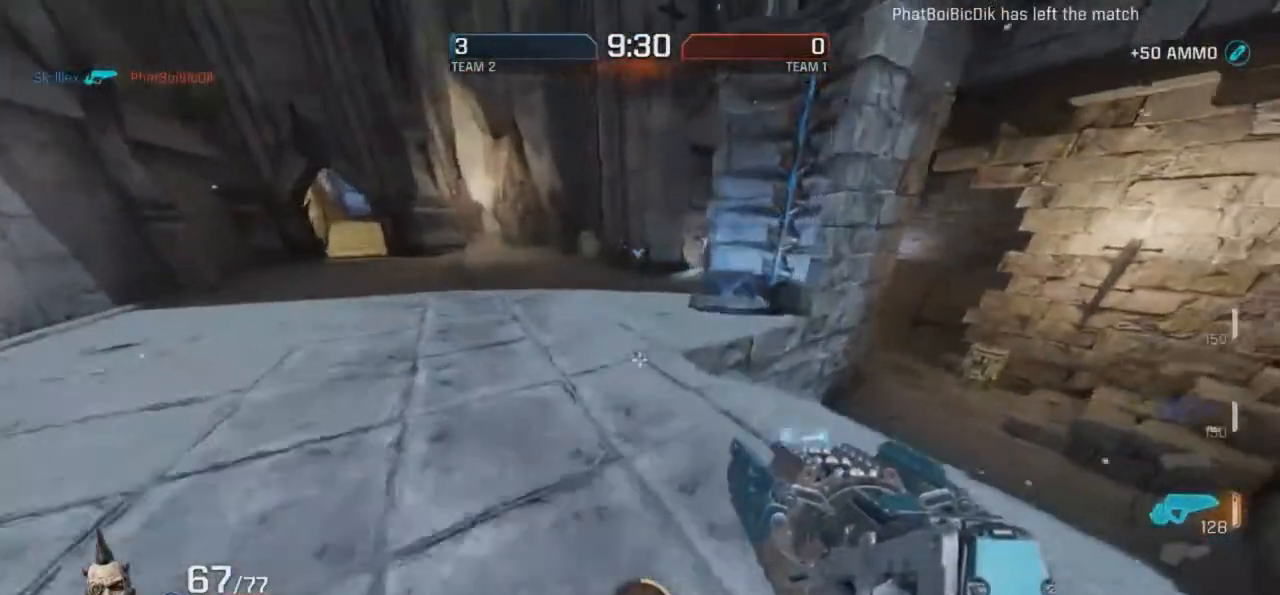
{"keys": ["d", "r"], "mouse": ["right"], "events": [[51, "g", "up"], [219, "d", "down"], [269, "mouse_right", "down"]]}
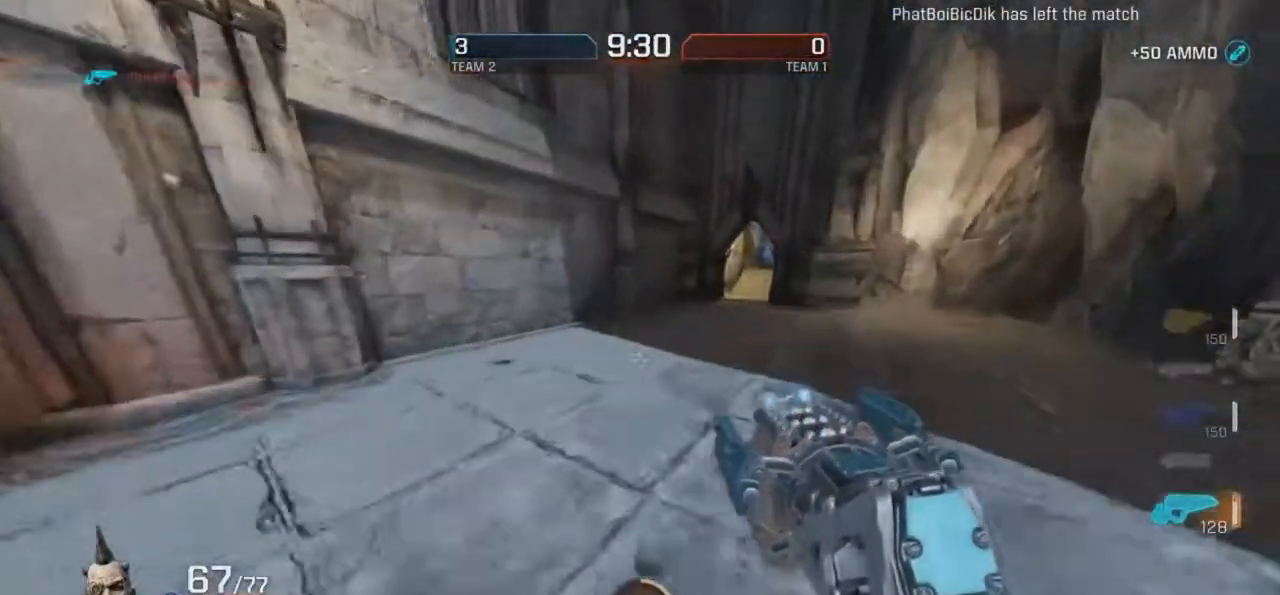
{"keys": ["d", "r"], "mouse": [], "events": [[118, "mouse_right", "up"]]}